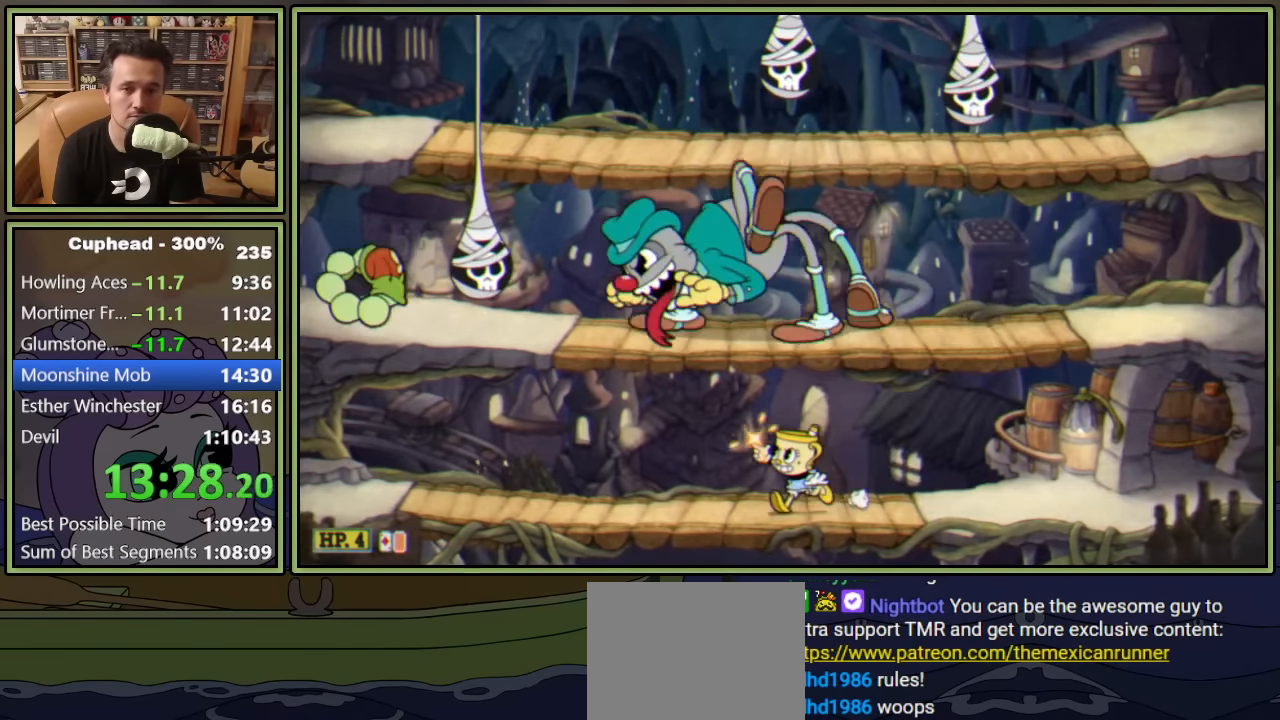
Gameplay with a controller (Xbox layout); each line is a JSON object with the inputs held at the frame after it. "events" lists button and stick changes between this image and that frame as [ms after this image, input, new state], when the widget could be followed in between. Not read: L3 R3.
{"buttons": ["L1", "DPAD_UP", "DPAD_LEFT"], "left_stick": "center", "right_stick": "center", "events": []}
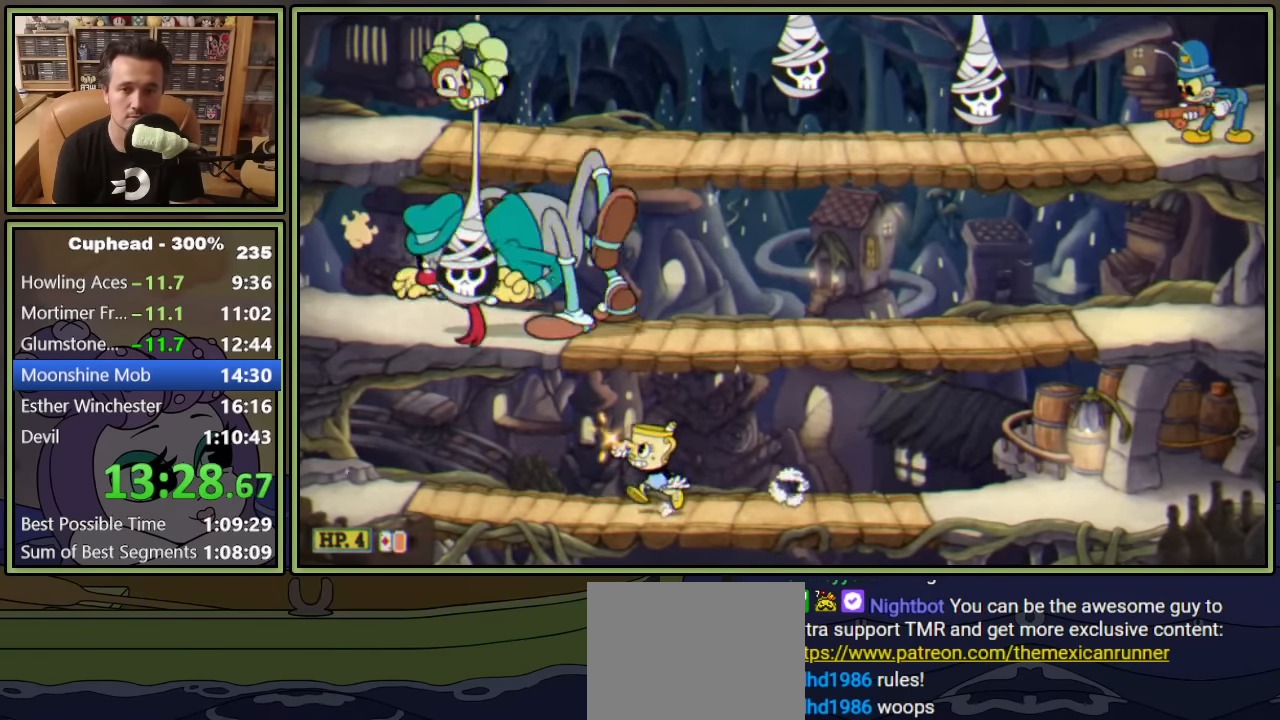
{"buttons": ["L1", "DPAD_UP", "DPAD_LEFT"], "left_stick": "center", "right_stick": "center", "events": [[233, "L1", "up"], [283, "L1", "down"]]}
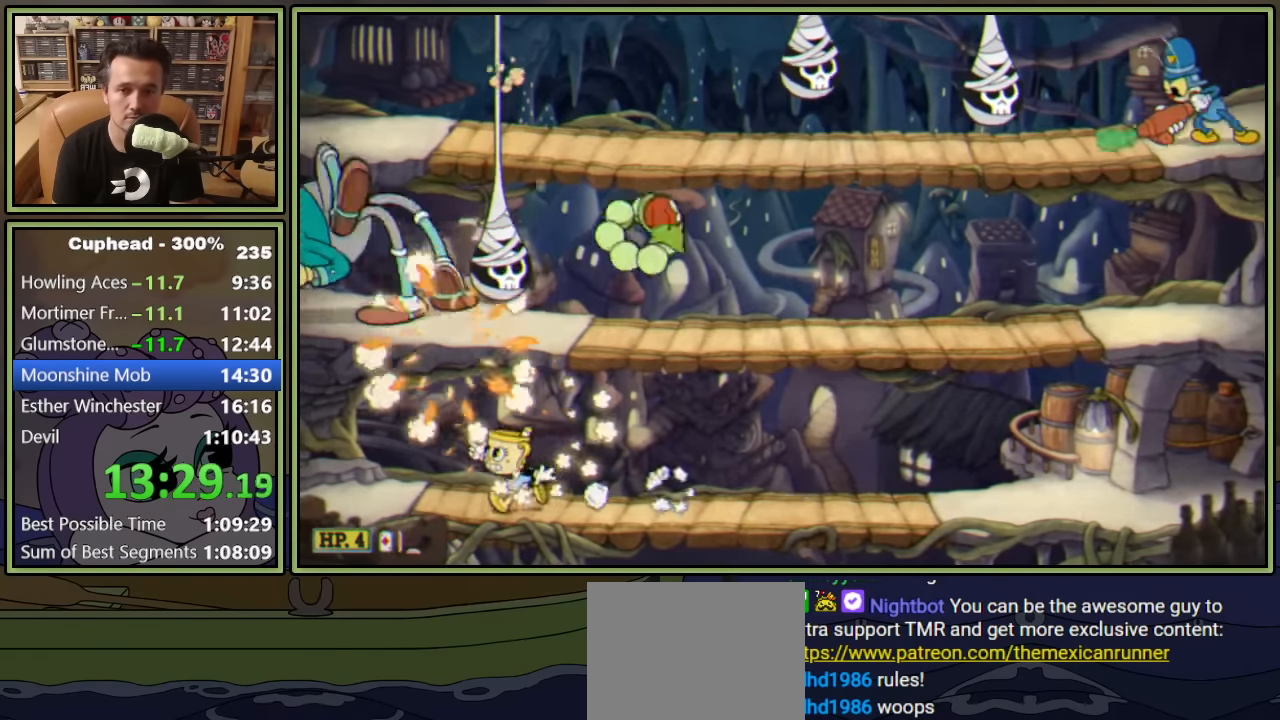
{"buttons": ["L1", "DPAD_UP", "DPAD_RIGHT"], "left_stick": "center", "right_stick": "center", "events": [[100, "DPAD_LEFT", "up"], [150, "DPAD_RIGHT", "down"]]}
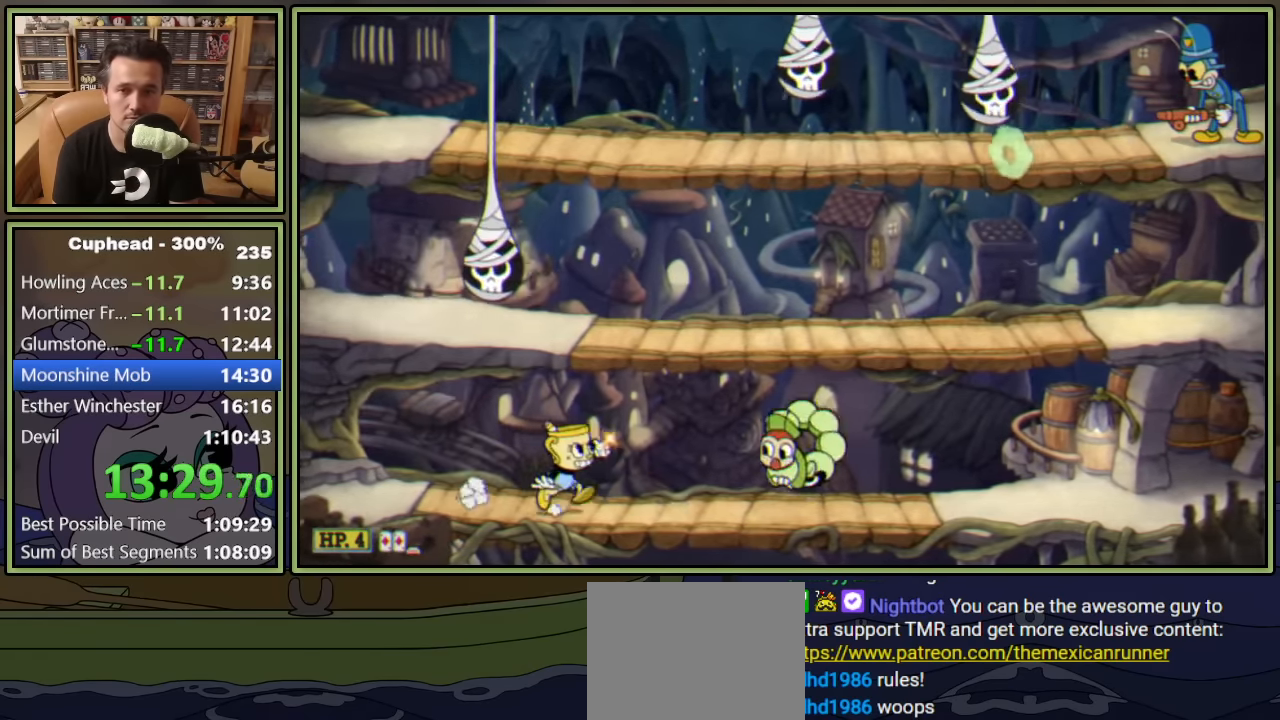
{"buttons": ["L1", "DPAD_RIGHT"], "left_stick": "center", "right_stick": "center", "events": [[83, "DPAD_UP", "up"]]}
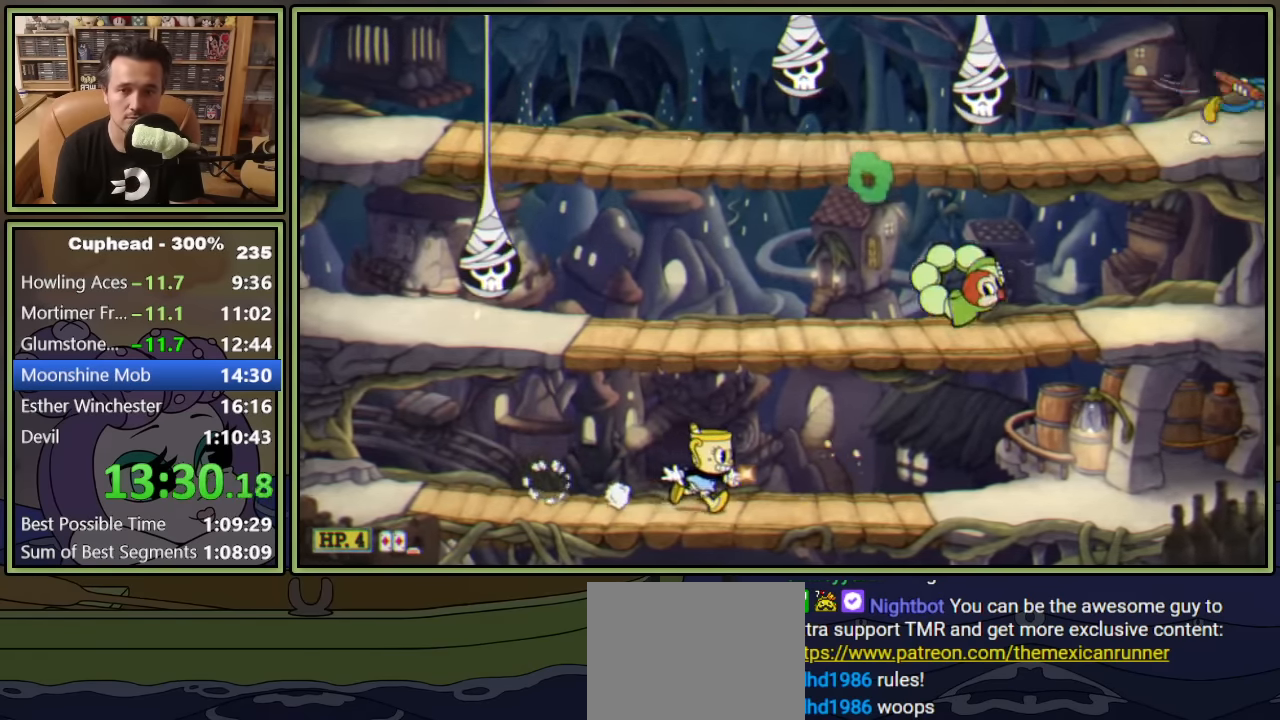
{"buttons": ["L1"], "left_stick": "center", "right_stick": "center", "events": [[33, "DPAD_RIGHT", "up"], [83, "DPAD_LEFT", "down"], [183, "DPAD_LEFT", "up"]]}
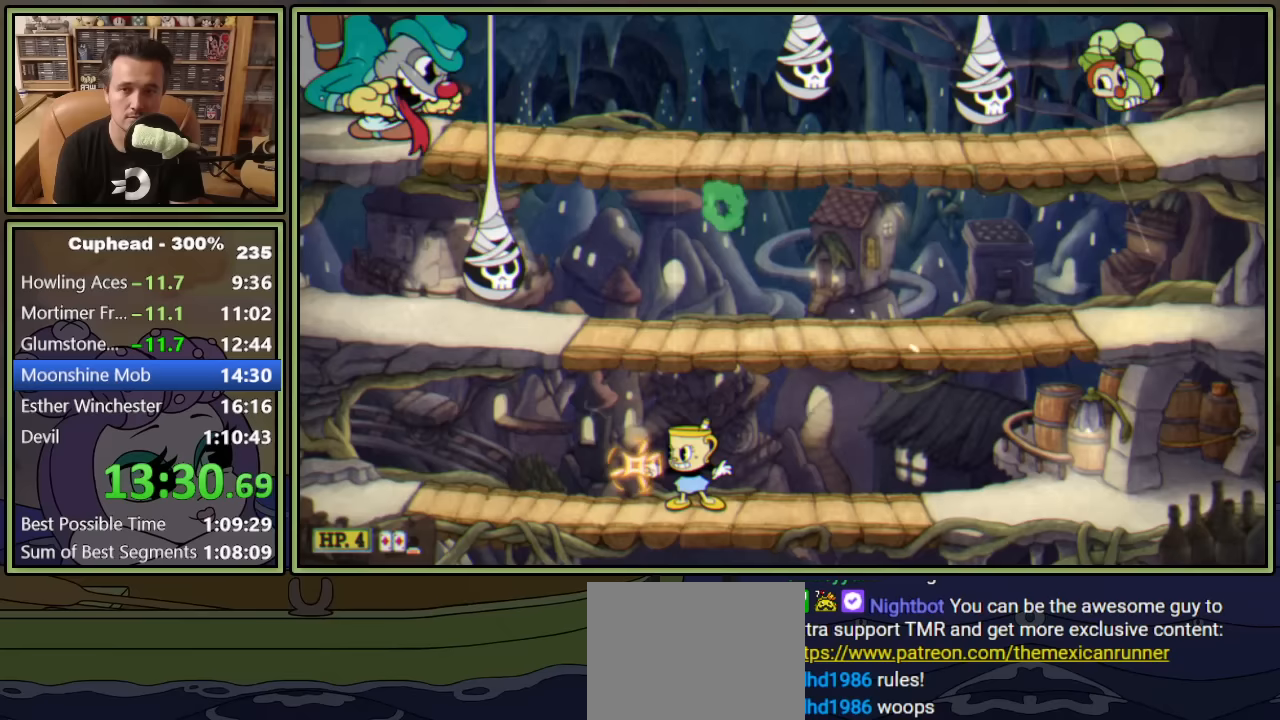
{"buttons": ["L1", "DPAD_UP"], "left_stick": "center", "right_stick": "center", "events": [[217, "A", "down"], [217, "DPAD_UP", "down"], [317, "A", "up"], [367, "L1", "up"], [417, "L1", "down"]]}
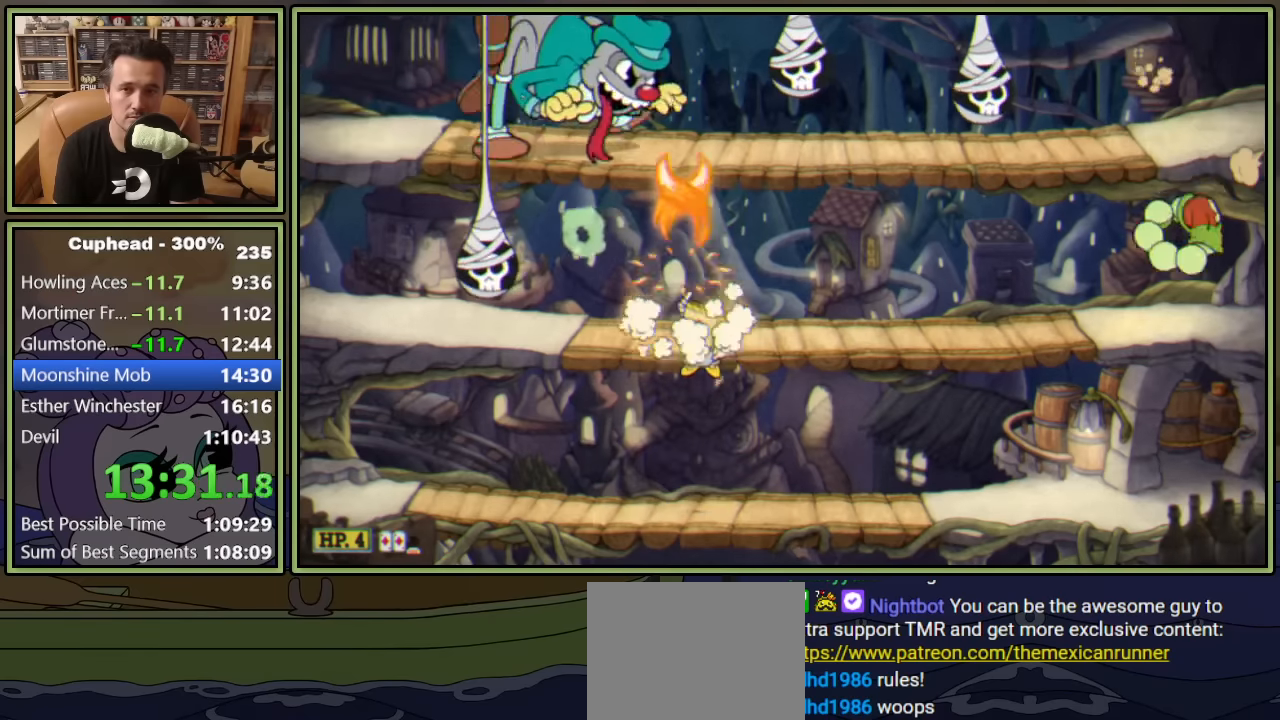
{"buttons": ["L1", "DPAD_UP"], "left_stick": "center", "right_stick": "center", "events": [[167, "A", "down"], [183, "A", "up"]]}
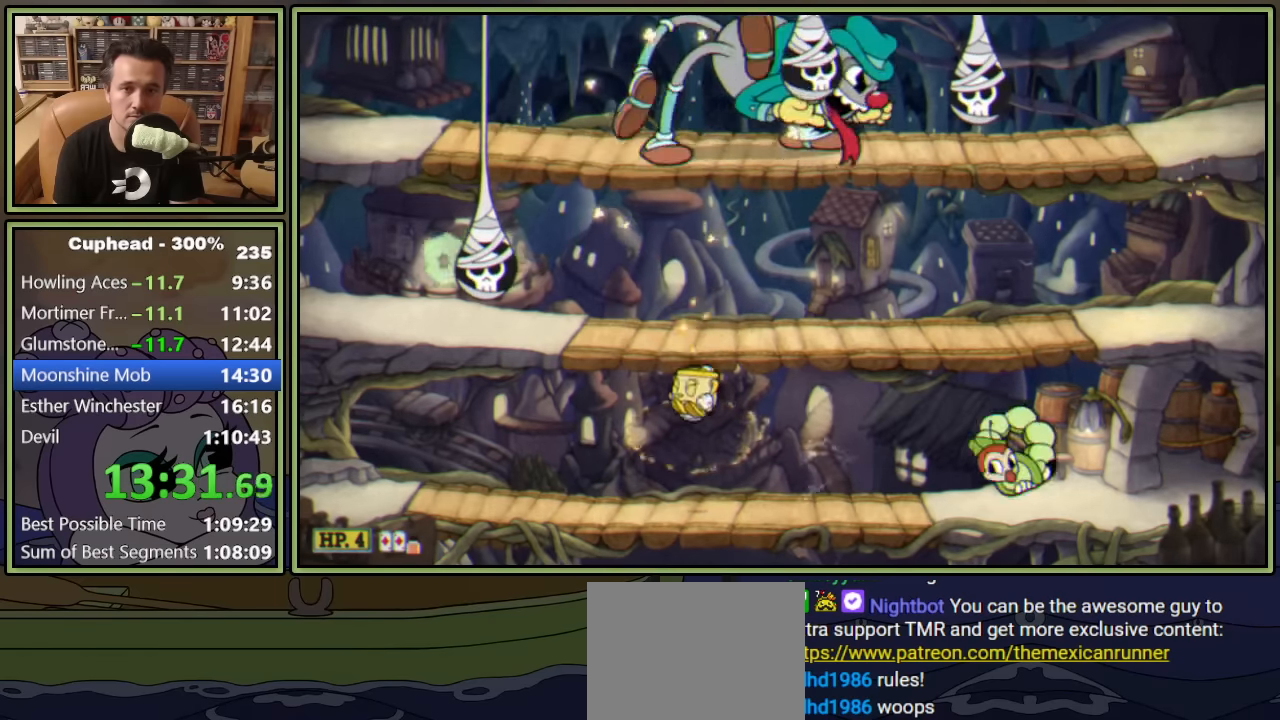
{"buttons": ["A", "L1", "DPAD_UP", "DPAD_RIGHT"], "left_stick": "center", "right_stick": "center", "events": [[67, "DPAD_RIGHT", "down"], [450, "A", "down"]]}
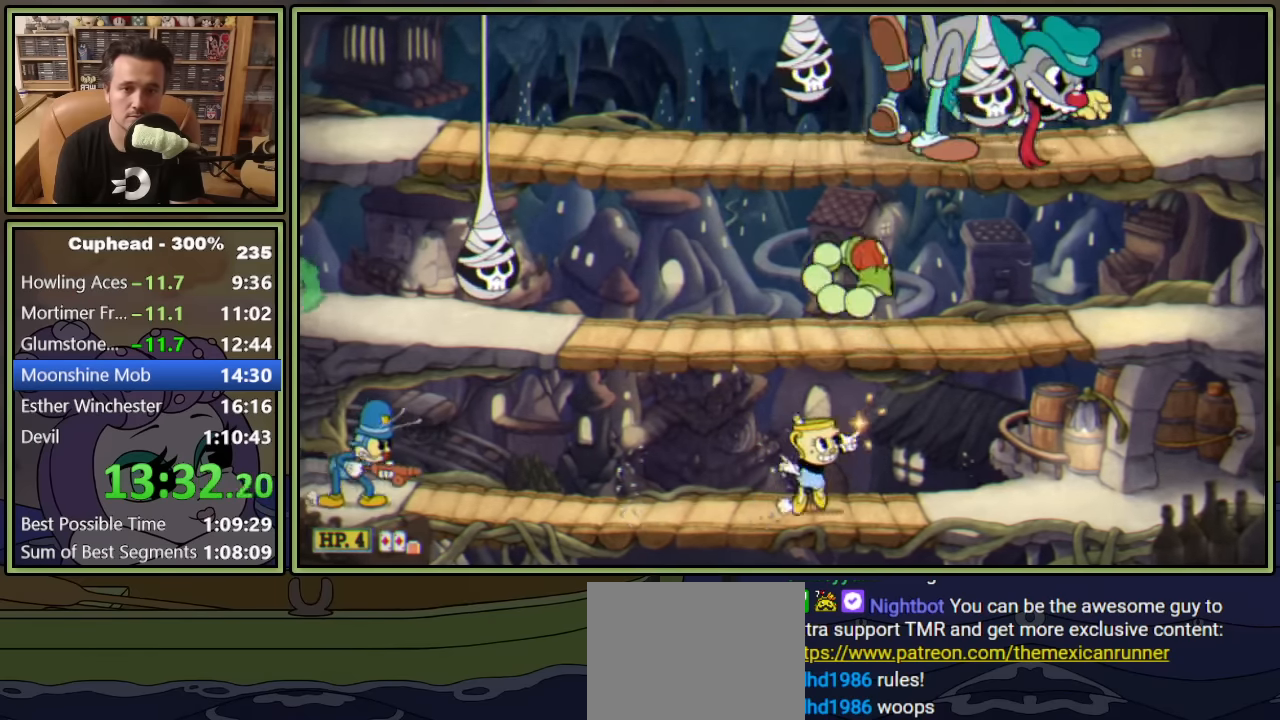
{"buttons": ["L1", "DPAD_UP", "DPAD_RIGHT"], "left_stick": "center", "right_stick": "center", "events": [[50, "A", "up"], [133, "A", "down"], [233, "A", "up"], [250, "L1", "up"], [300, "L1", "down"]]}
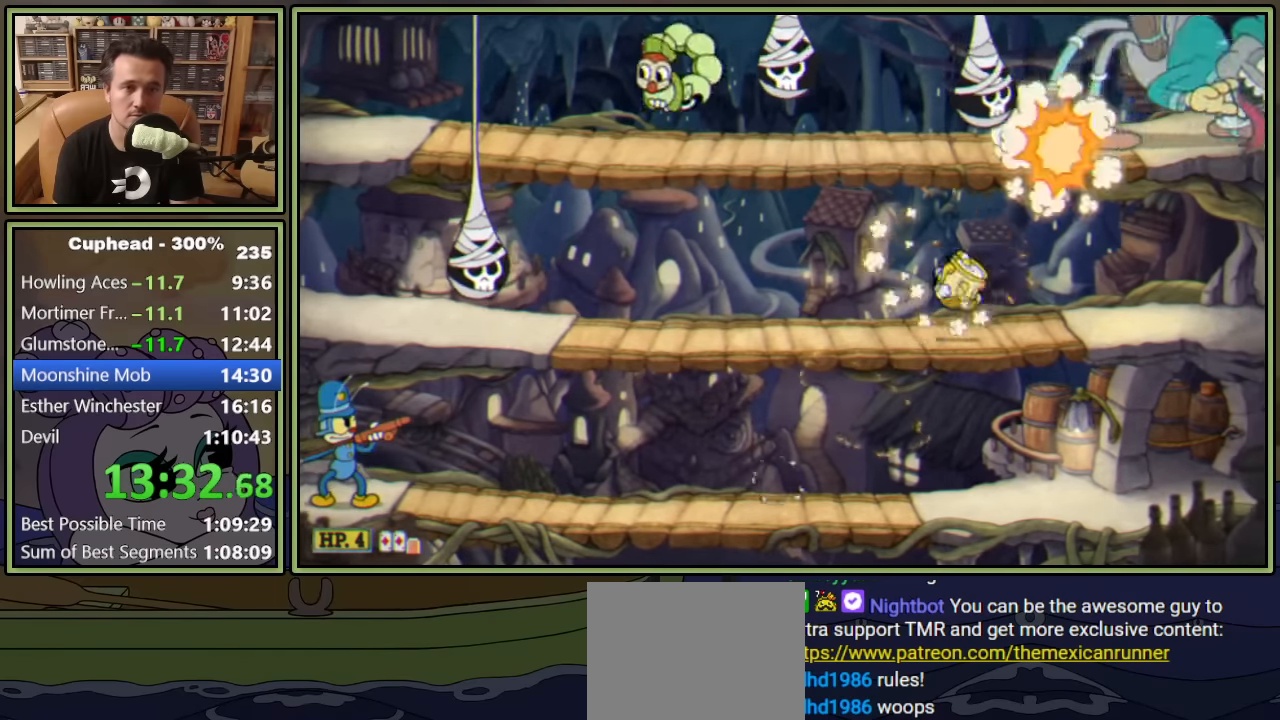
{"buttons": ["L1", "DPAD_LEFT"], "left_stick": "center", "right_stick": "center", "events": [[217, "DPAD_RIGHT", "up"], [267, "DPAD_LEFT", "down"], [333, "DPAD_UP", "up"]]}
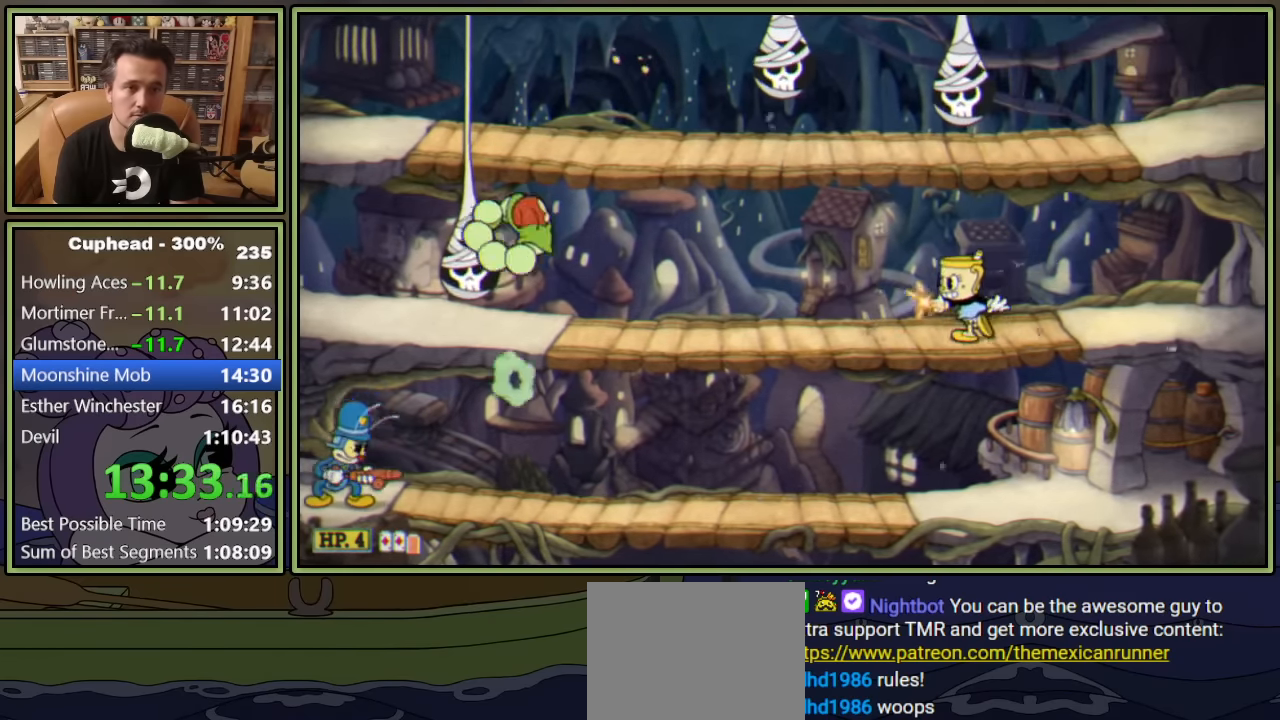
{"buttons": ["L1"], "left_stick": "center", "right_stick": "center", "events": [[67, "DPAD_LEFT", "up"], [167, "DPAD_RIGHT", "down"], [217, "DPAD_RIGHT", "up"]]}
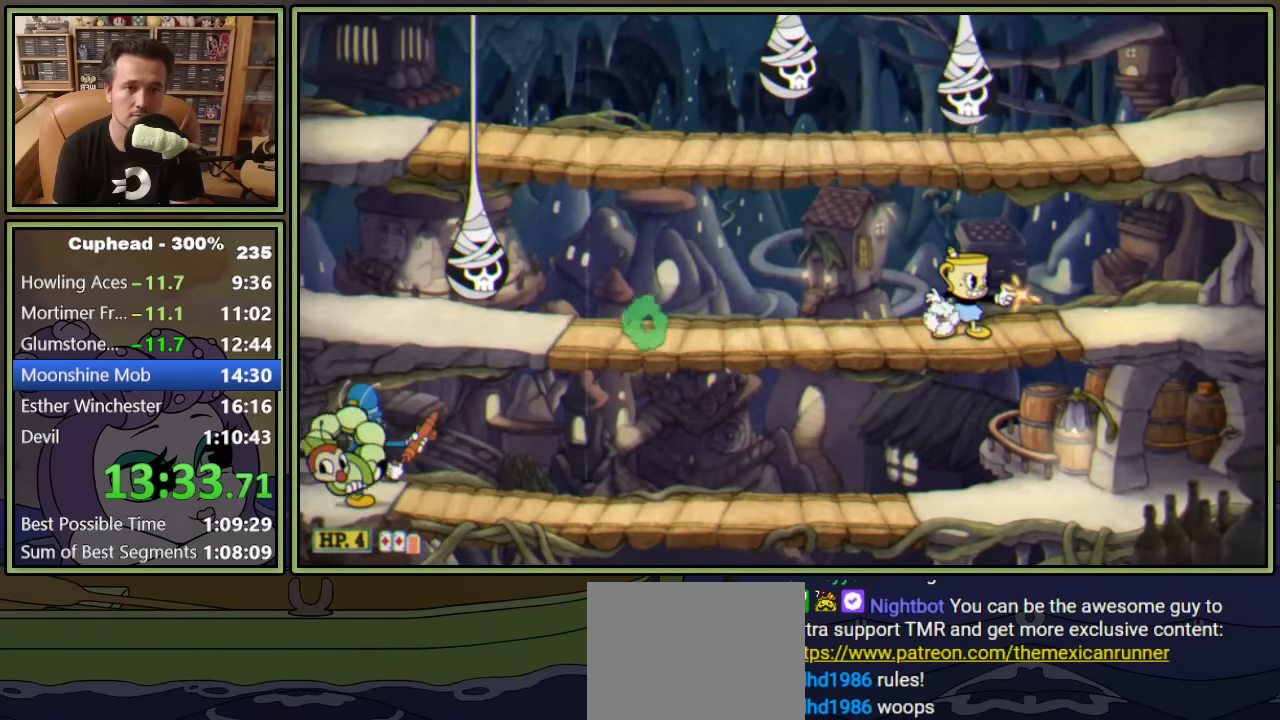
{"buttons": [], "left_stick": "center", "right_stick": "center", "events": [[467, "L1", "up"]]}
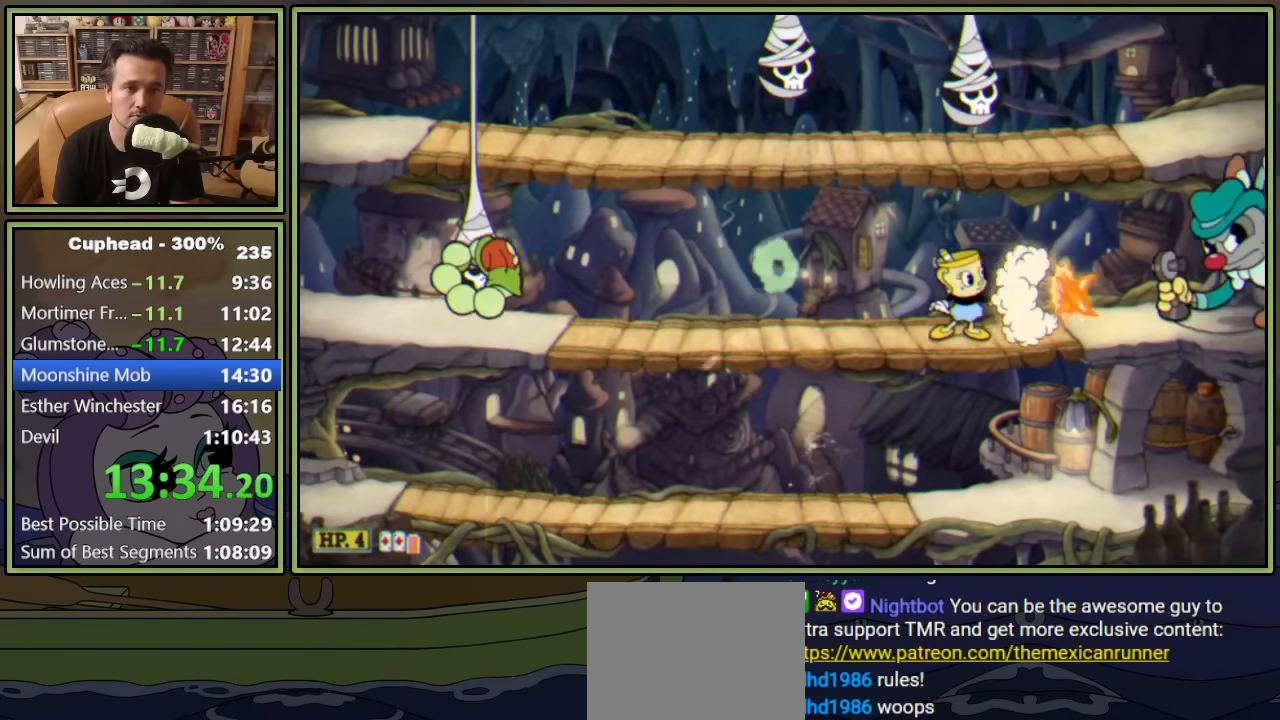
{"buttons": ["L1", "DPAD_LEFT"], "left_stick": "center", "right_stick": "center", "events": [[50, "L1", "down"], [100, "DPAD_DOWN", "down"], [183, "A", "down"], [267, "A", "up"], [383, "DPAD_DOWN", "up"], [450, "DPAD_LEFT", "down"]]}
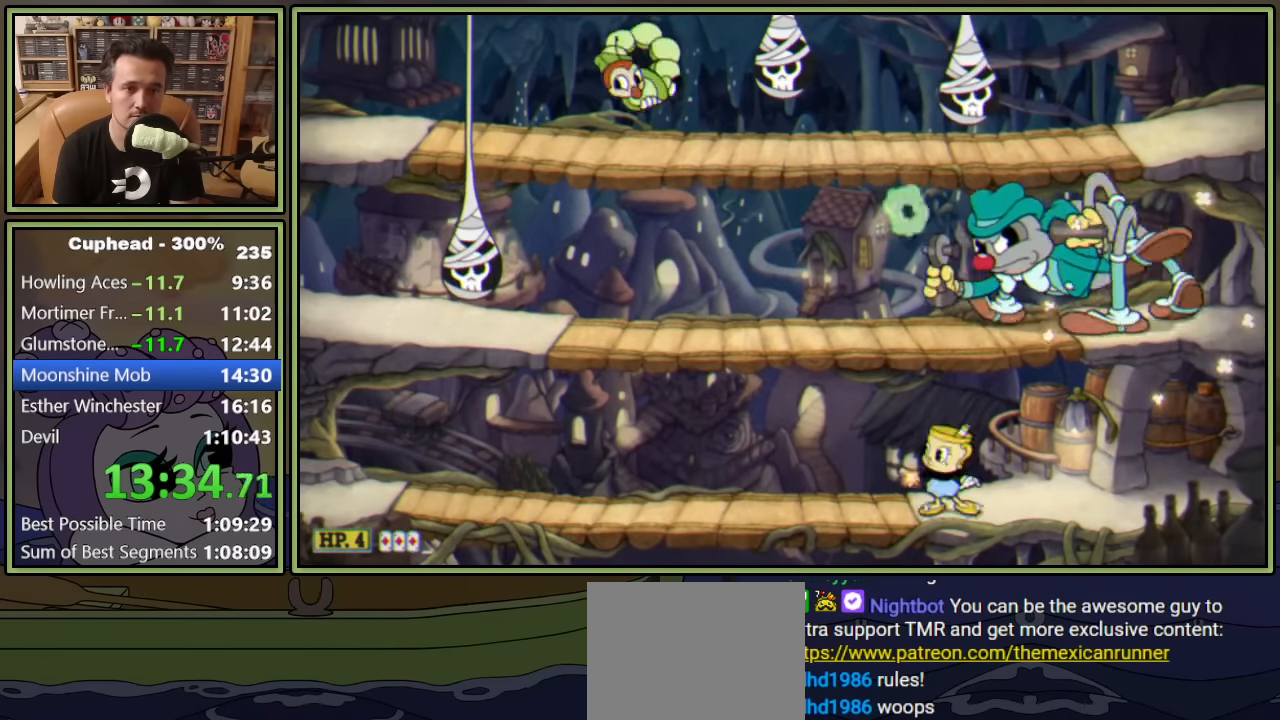
{"buttons": ["L1", "DPAD_LEFT"], "left_stick": "center", "right_stick": "center", "events": [[133, "DPAD_UP", "down"], [300, "DPAD_UP", "up"]]}
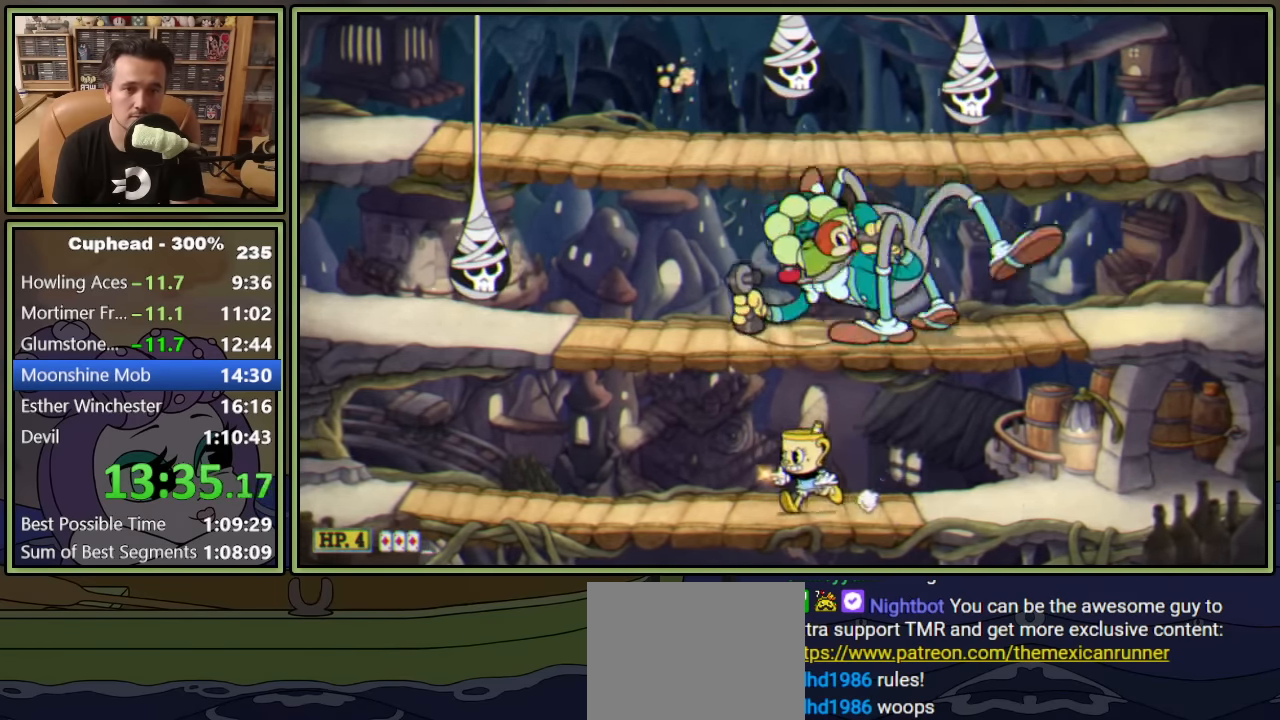
{"buttons": ["L1", "DPAD_UP", "DPAD_LEFT"], "left_stick": "center", "right_stick": "center", "events": [[17, "DPAD_UP", "down"], [167, "DPAD_LEFT", "up"], [267, "A", "down"], [300, "A", "up"], [350, "DPAD_LEFT", "down"], [367, "X", "down"], [417, "X", "up"]]}
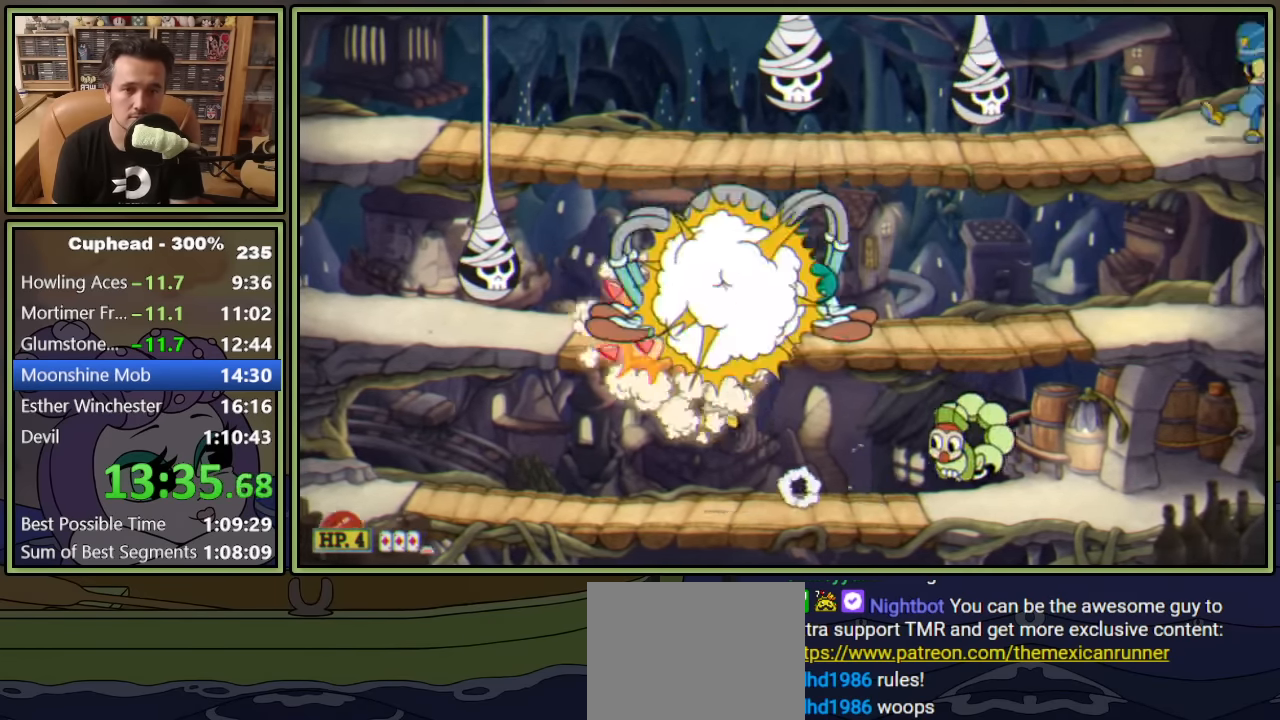
{"buttons": ["X", "L1", "DPAD_UP", "DPAD_RIGHT"], "left_stick": "center", "right_stick": "center", "events": [[183, "DPAD_LEFT", "up"], [467, "X", "down"], [500, "DPAD_RIGHT", "down"]]}
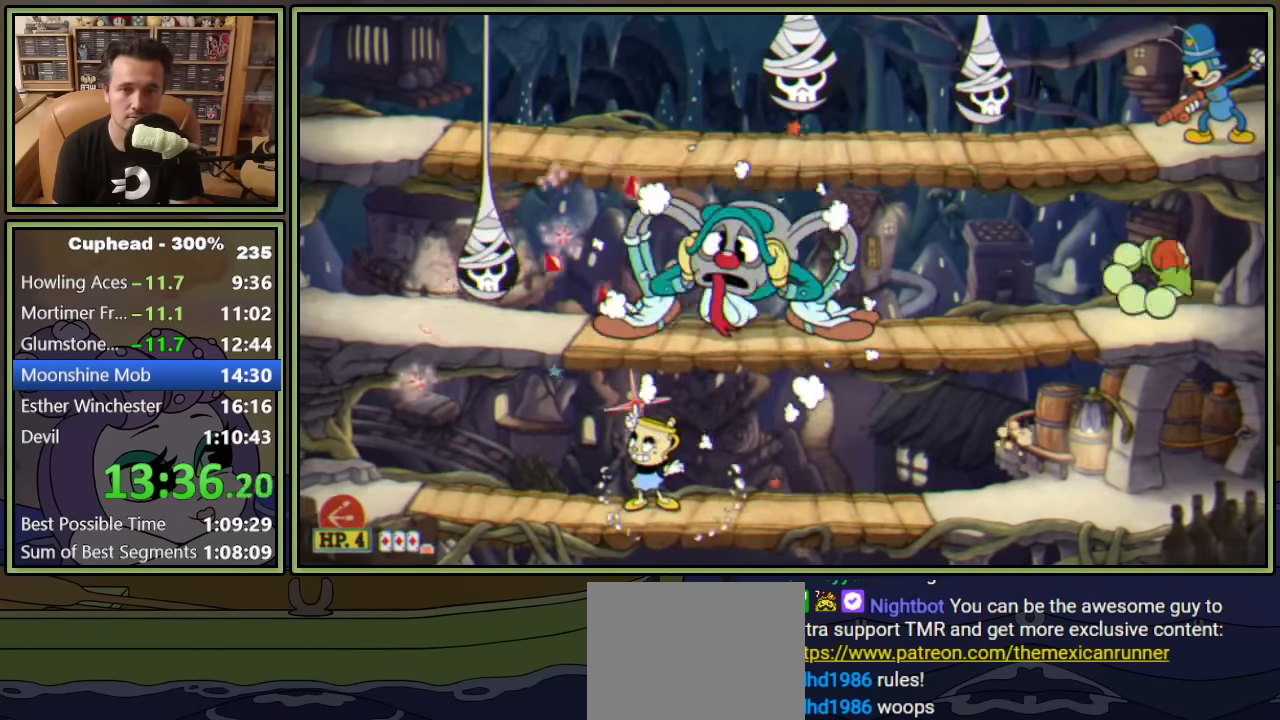
{"buttons": ["L1", "DPAD_RIGHT"], "left_stick": "center", "right_stick": "center", "events": [[33, "X", "up"], [167, "DPAD_UP", "up"]]}
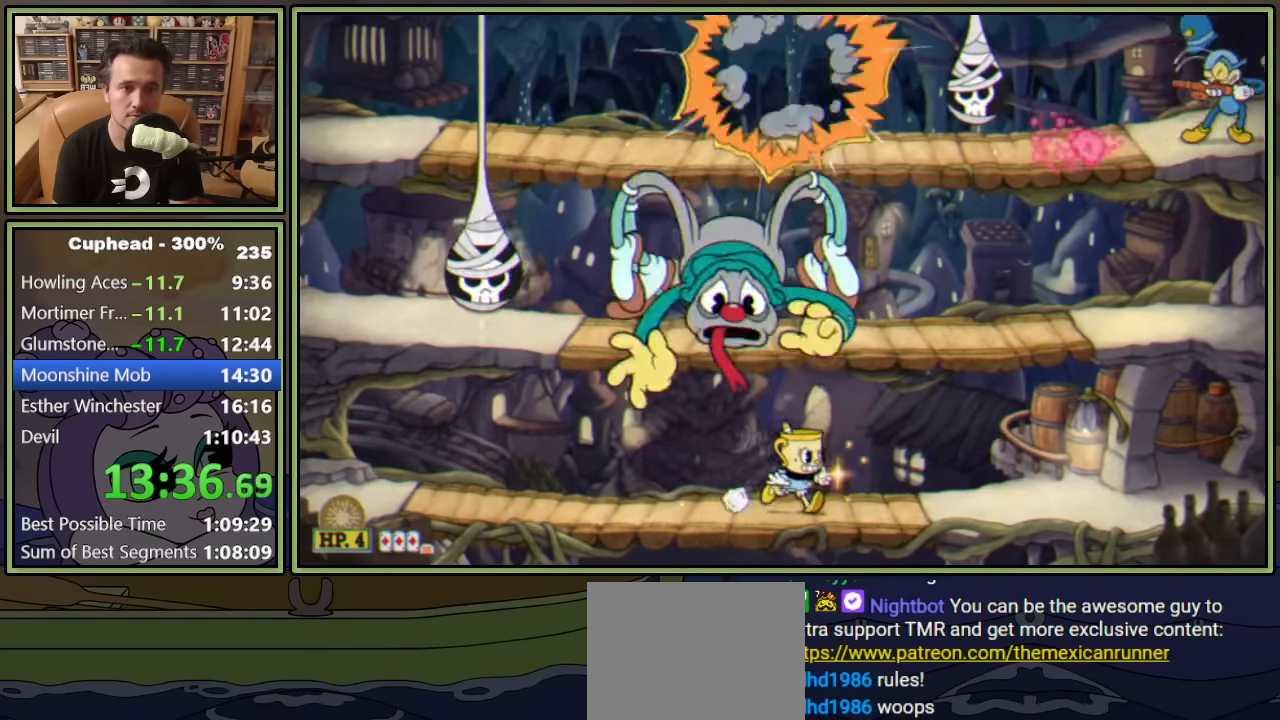
{"buttons": ["A", "L1", "DPAD_RIGHT"], "left_stick": "center", "right_stick": "center", "events": [[500, "A", "down"]]}
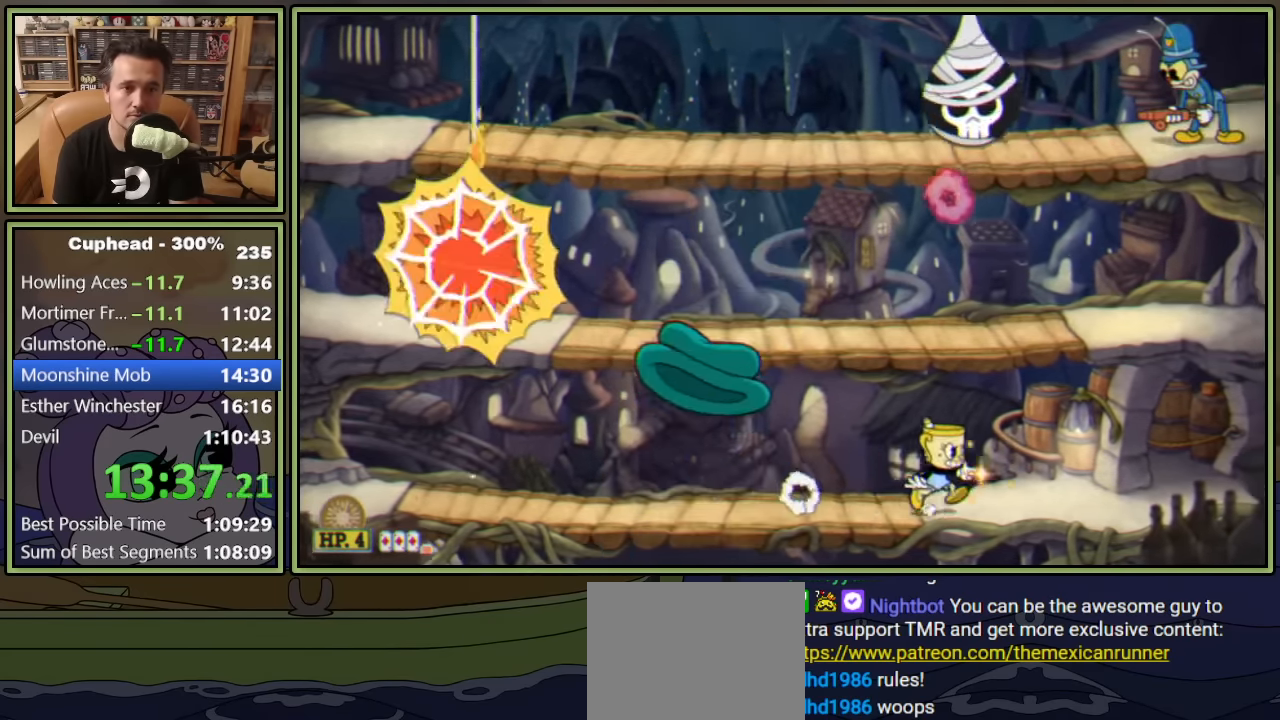
{"buttons": ["L1", "DPAD_LEFT"], "left_stick": "center", "right_stick": "center", "events": [[150, "A", "up"], [200, "A", "down"], [233, "DPAD_RIGHT", "up"], [283, "A", "up"], [333, "DPAD_LEFT", "down"]]}
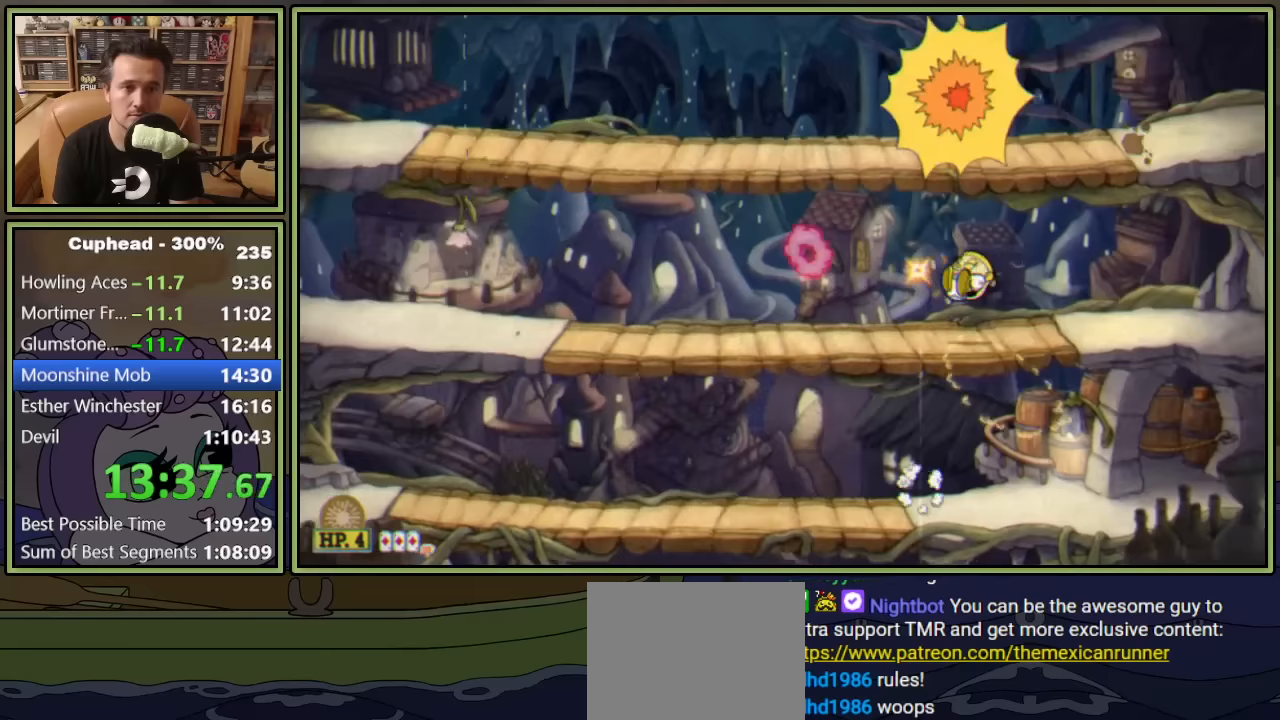
{"buttons": ["L1"], "left_stick": "center", "right_stick": "center", "events": [[283, "DPAD_LEFT", "up"]]}
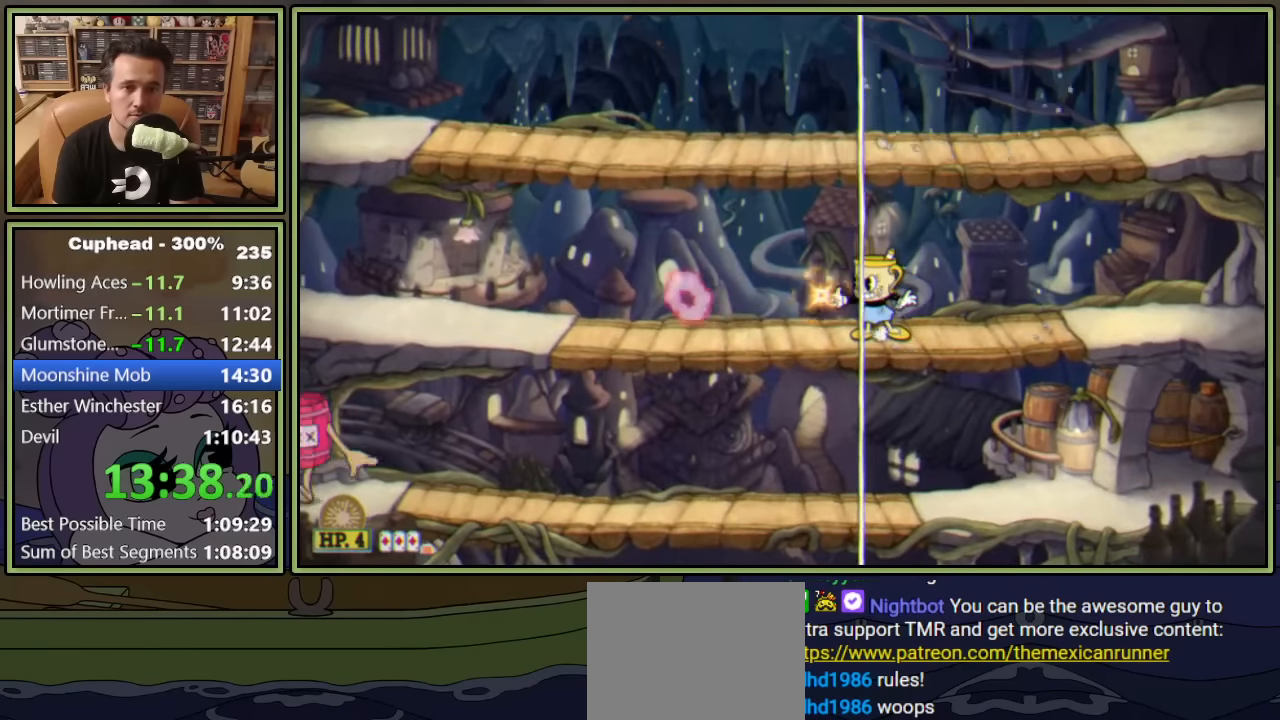
{"buttons": ["L1"], "left_stick": "center", "right_stick": "center", "events": [[17, "DPAD_LEFT", "down"], [233, "DPAD_LEFT", "up"]]}
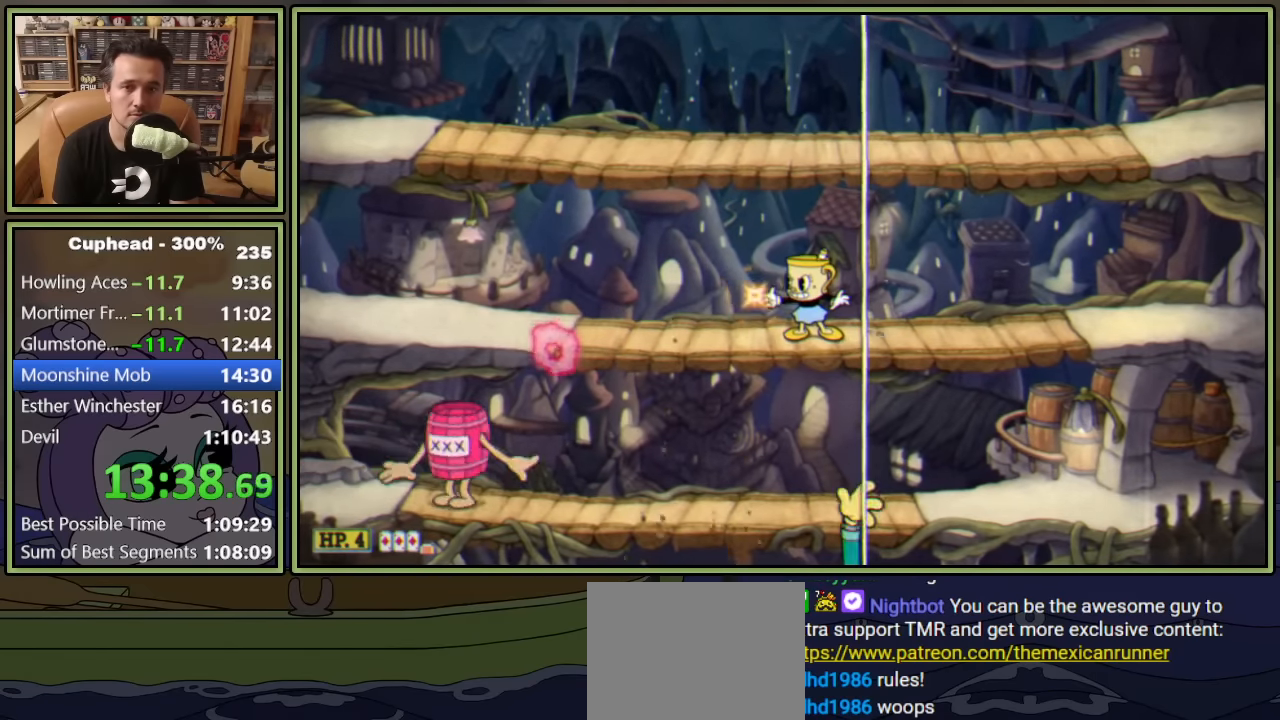
{"buttons": ["L1", "DPAD_LEFT"], "left_stick": "center", "right_stick": "center", "events": [[417, "DPAD_LEFT", "down"]]}
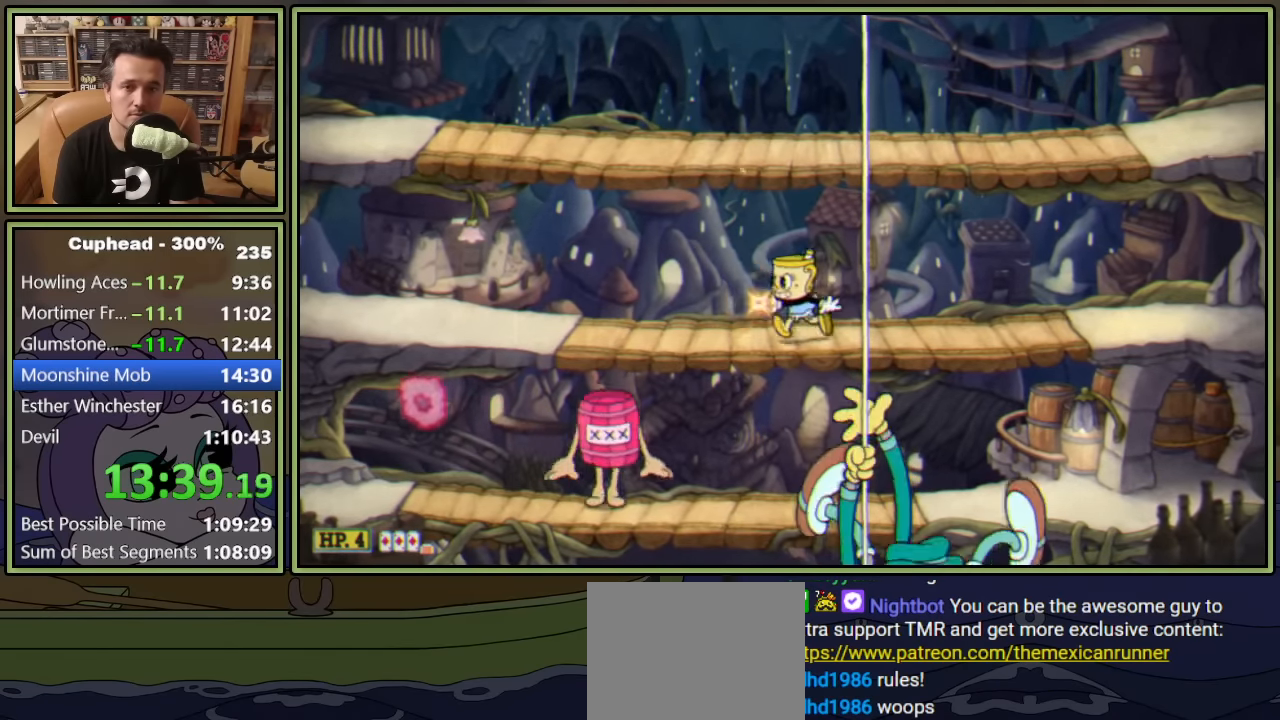
{"buttons": ["A", "L1", "DPAD_DOWN"], "left_stick": "center", "right_stick": "center", "events": [[433, "DPAD_DOWN", "down"], [467, "DPAD_LEFT", "up"], [483, "A", "down"]]}
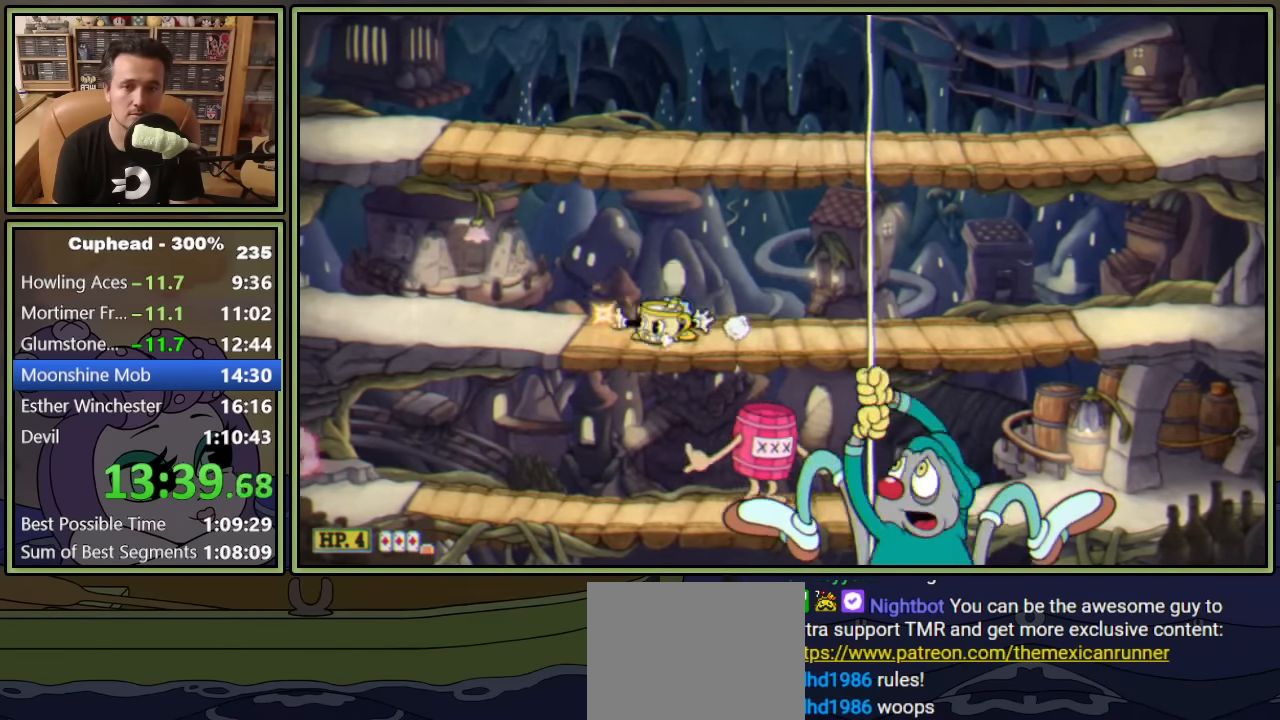
{"buttons": ["L1", "DPAD_RIGHT"], "left_stick": "center", "right_stick": "center", "events": [[50, "A", "up"], [133, "DPAD_DOWN", "up"], [183, "DPAD_RIGHT", "down"]]}
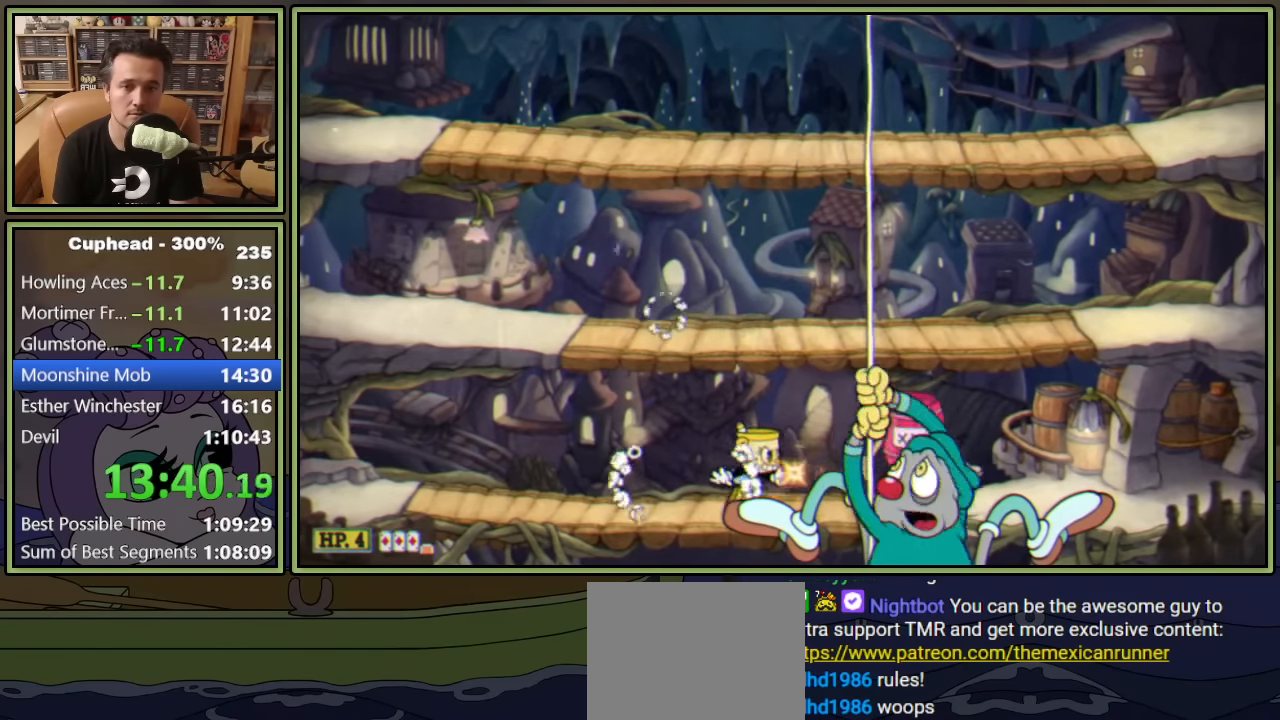
{"buttons": ["L1", "DPAD_UP"], "left_stick": "center", "right_stick": "center", "events": [[300, "DPAD_RIGHT", "up"], [300, "DPAD_UP", "down"]]}
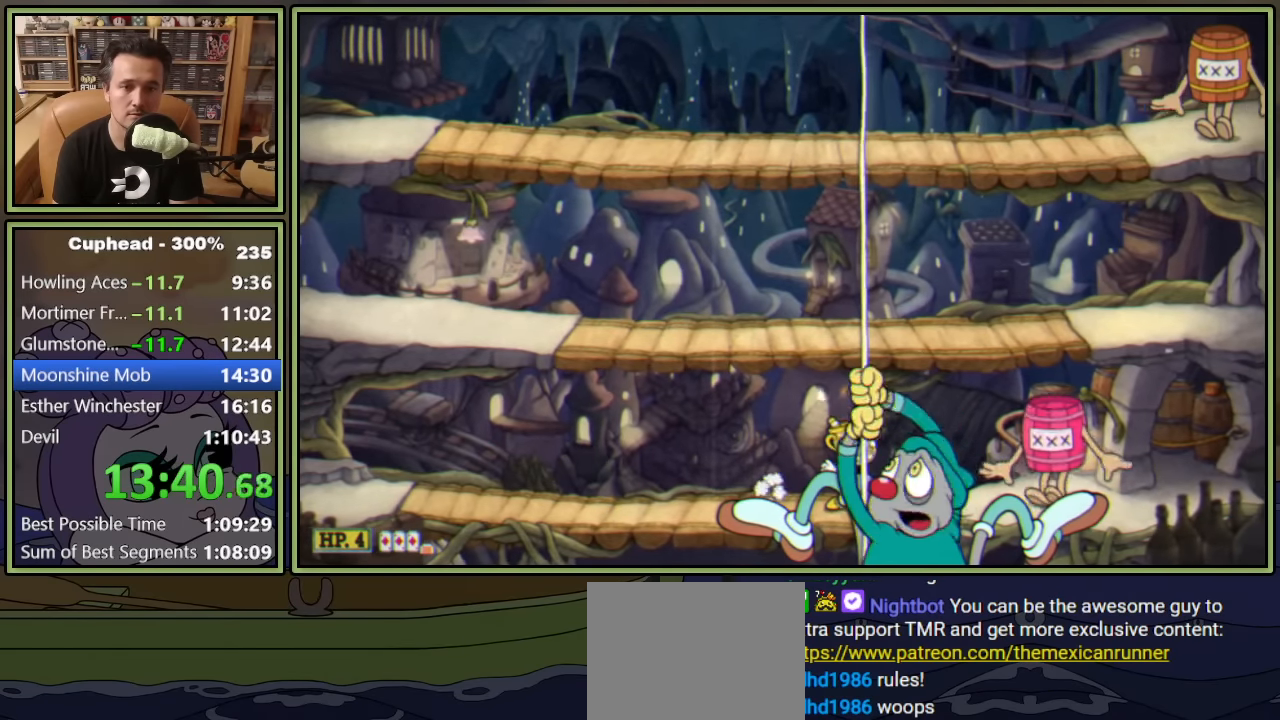
{"buttons": ["L1", "DPAD_UP", "DPAD_RIGHT"], "left_stick": "center", "right_stick": "center", "events": [[50, "L1", "up"], [117, "L1", "down"], [250, "DPAD_RIGHT", "down"], [283, "A", "down"], [450, "A", "up"]]}
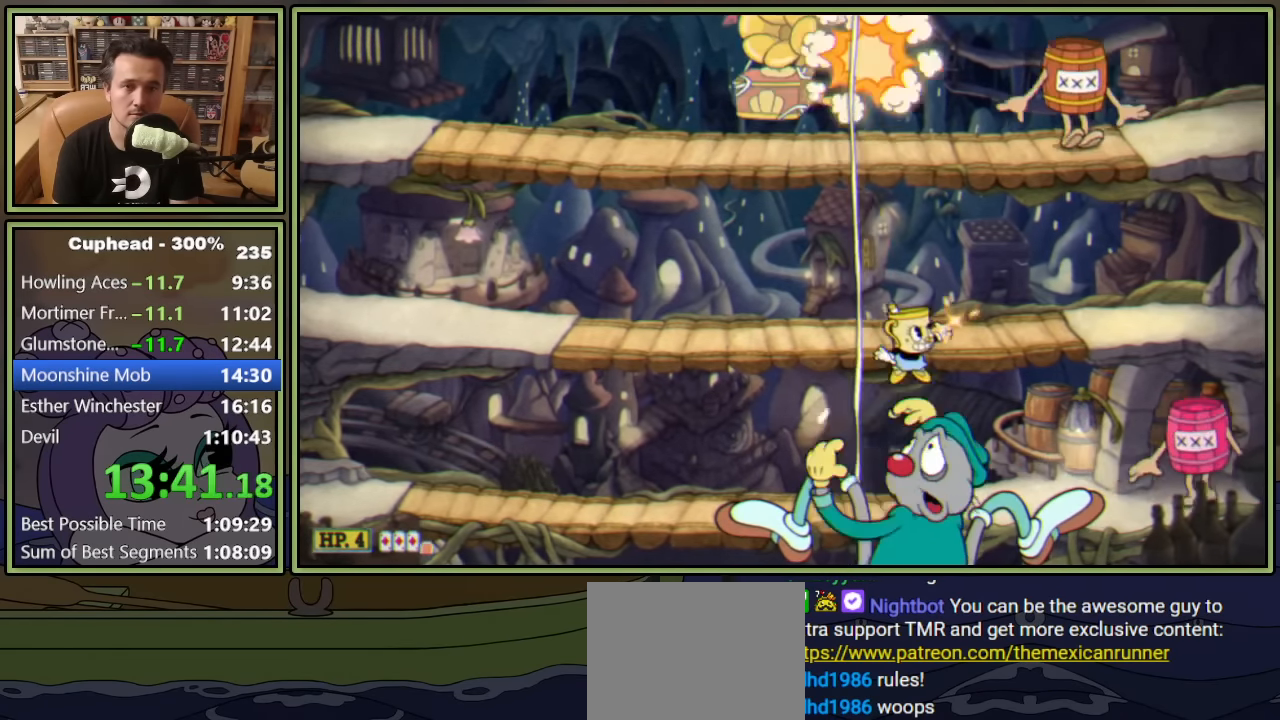
{"buttons": ["L1", "DPAD_LEFT"], "left_stick": "center", "right_stick": "center", "events": [[33, "A", "down"], [133, "A", "up"], [250, "DPAD_UP", "up"], [383, "DPAD_RIGHT", "up"], [483, "DPAD_LEFT", "down"]]}
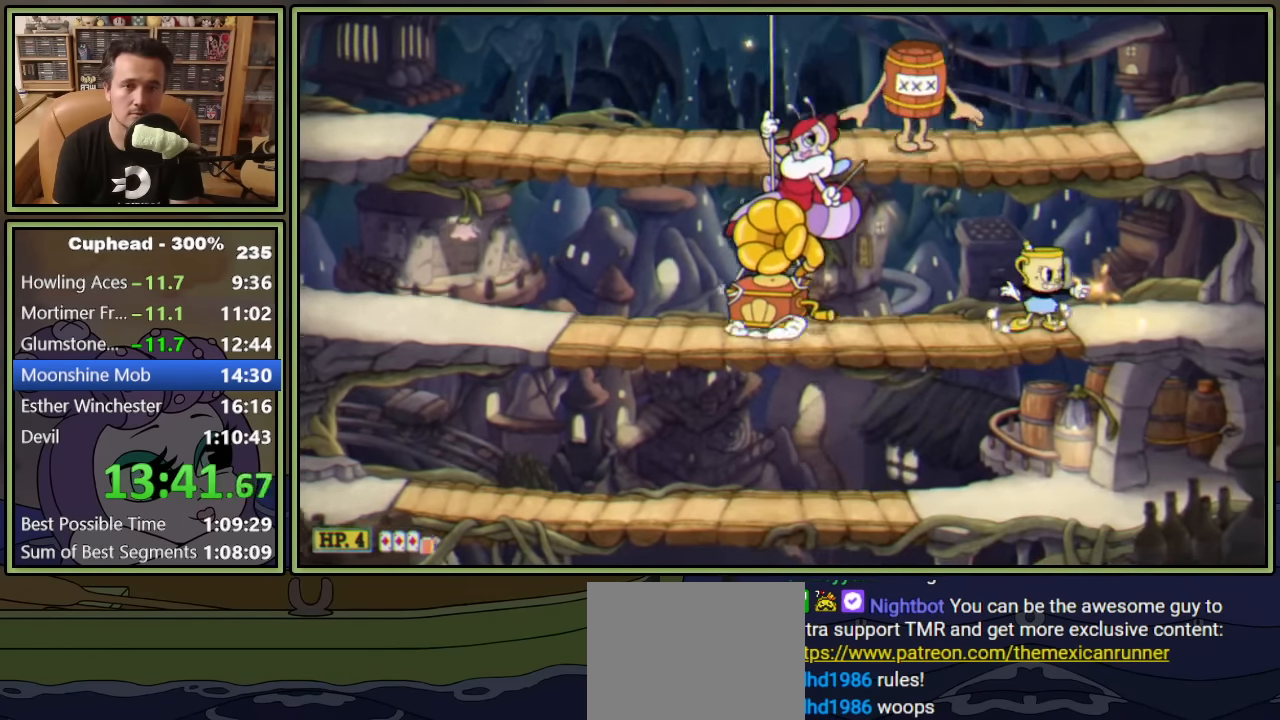
{"buttons": ["A", "L1"], "left_stick": "center", "right_stick": "center", "events": [[250, "DPAD_LEFT", "up"], [450, "A", "down"]]}
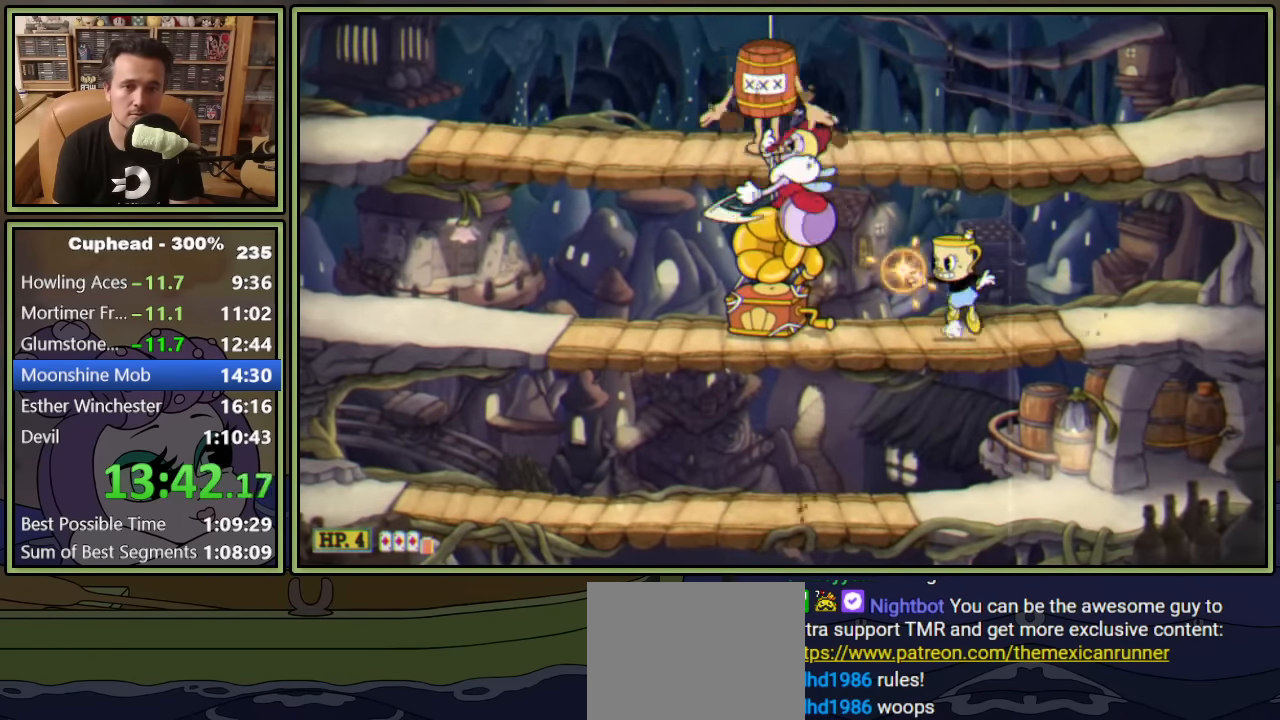
{"buttons": ["L1"], "left_stick": "center", "right_stick": "center", "events": [[17, "A", "up"], [83, "X", "down"], [167, "X", "up"]]}